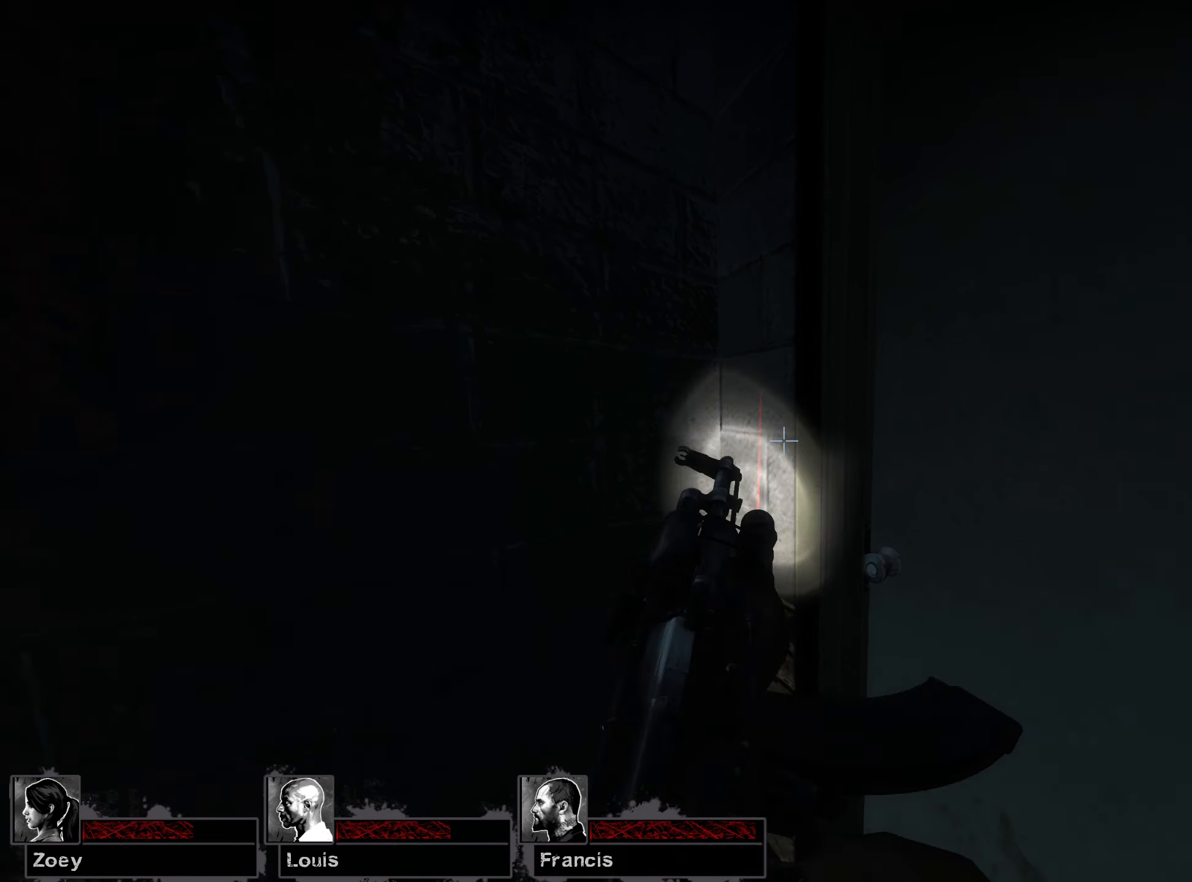
Gameplay with keyboard and mouse; each line is a JSON object with the keys and mouse buttons held at the frame after it. "events" lists presses ("down") and releases ("up") of "1", "2", "3", "4", "5", "a", "alt", "b", "c", "ctrl", "d", "e", "f", "g", "q", "r", "s", "shift", "space", "t", "tab", "v", "w", "x", "z", "mouse_left", "mouse_wheel", "mouse_right", "mouse_mb4" and "mouse_mb5" between this image and that frame as [ms after this image, input, new state], when the widget could be followed in between. "mouse_left", "mouse_wheel", "mouse_right", "mouse_mb4", "mouse_mb5" = the "left", "wheel", "right", "mb4", "mb5" buttons of the "mouse" list. No other keys are recorded. "wheel" means that the mouse wheel is clicked or scrolled. Mouse movement is not recorded.
{"keys": [], "mouse": [], "events": []}
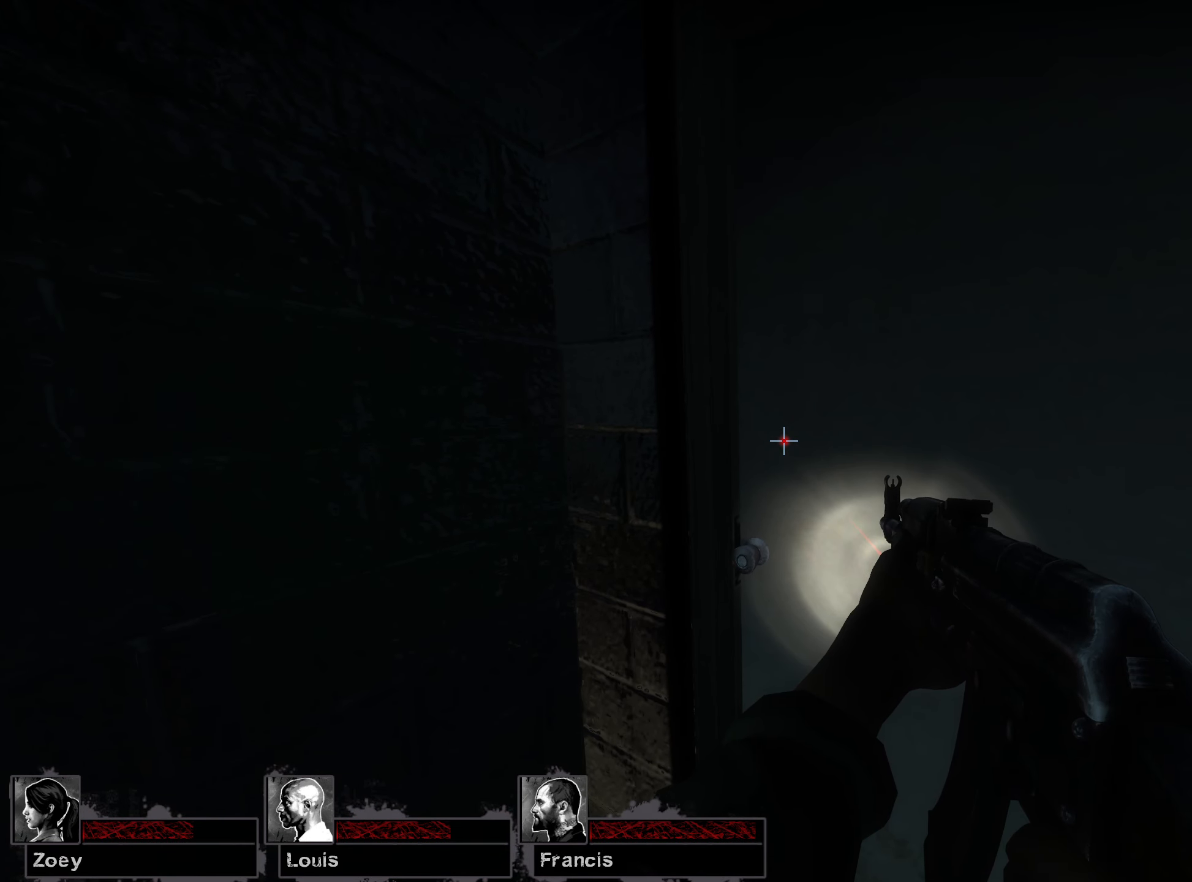
{"keys": [], "mouse": [], "events": []}
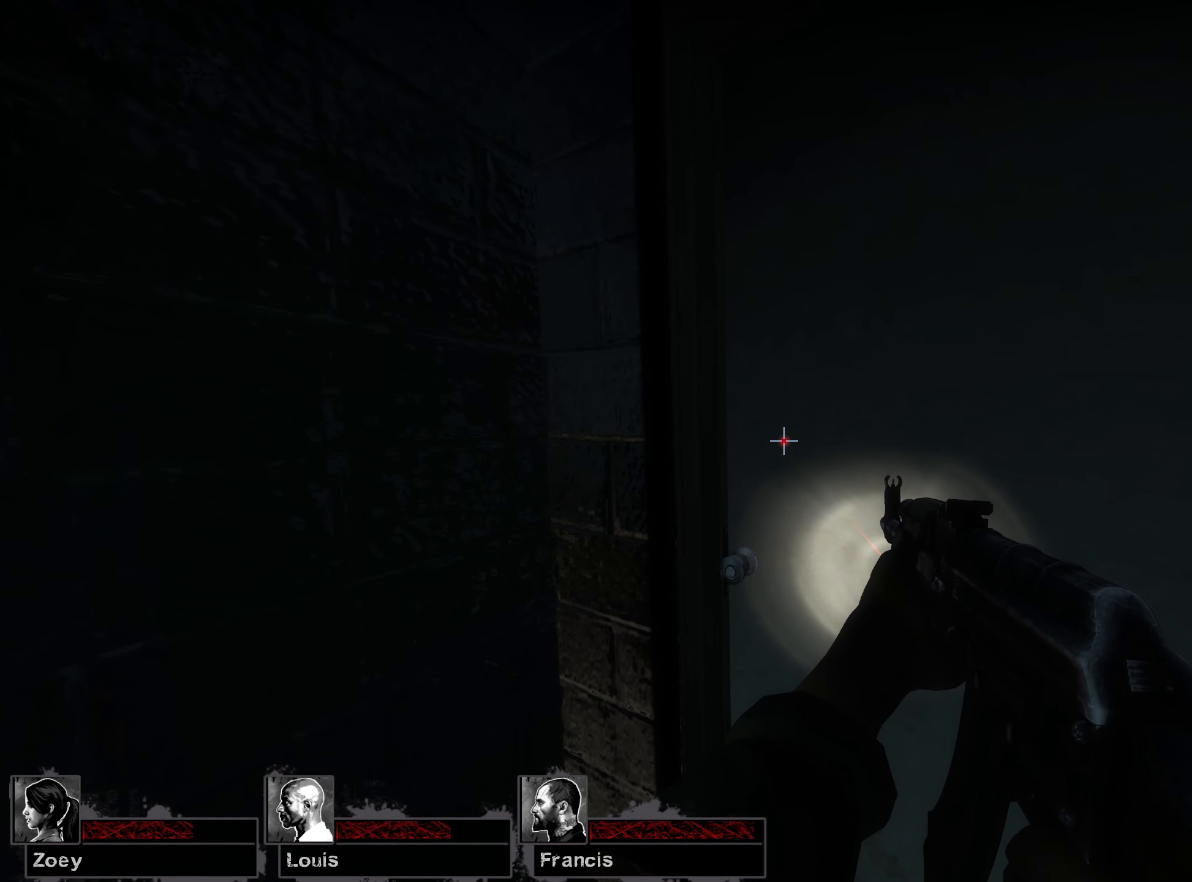
{"keys": [], "mouse": [], "events": []}
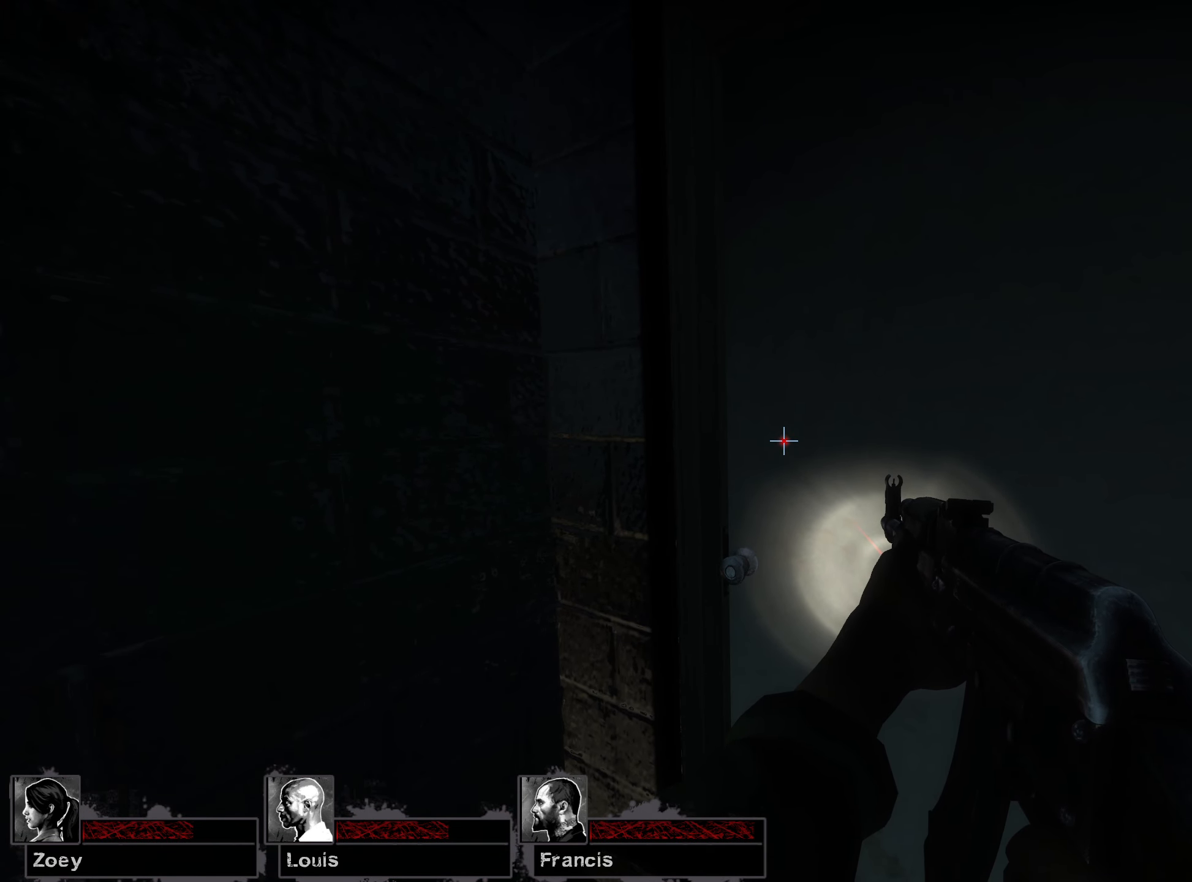
{"keys": [], "mouse": [], "events": []}
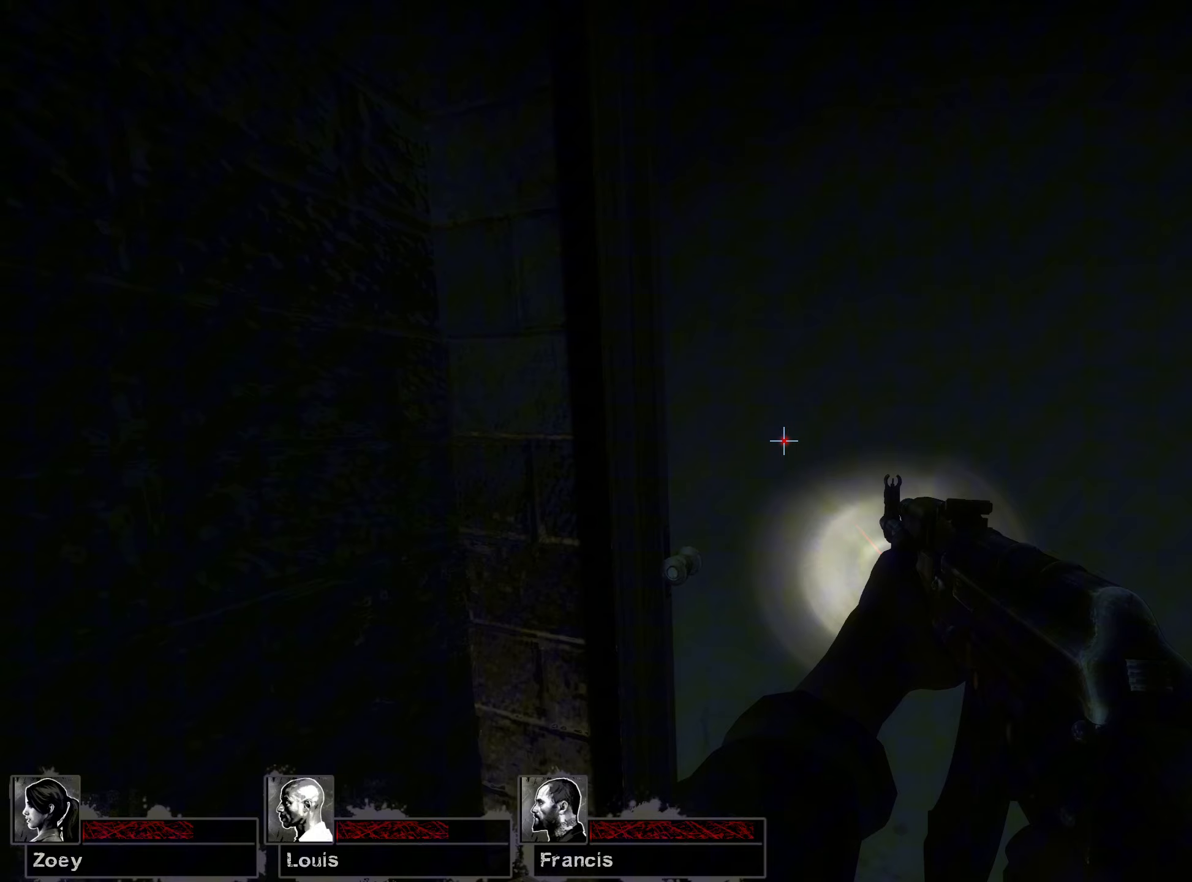
{"keys": [], "mouse": [], "events": [[17, "mouse_mb4", "down"], [100, "mouse_mb4", "up"], [133, "s", "down"], [300, "s", "up"]]}
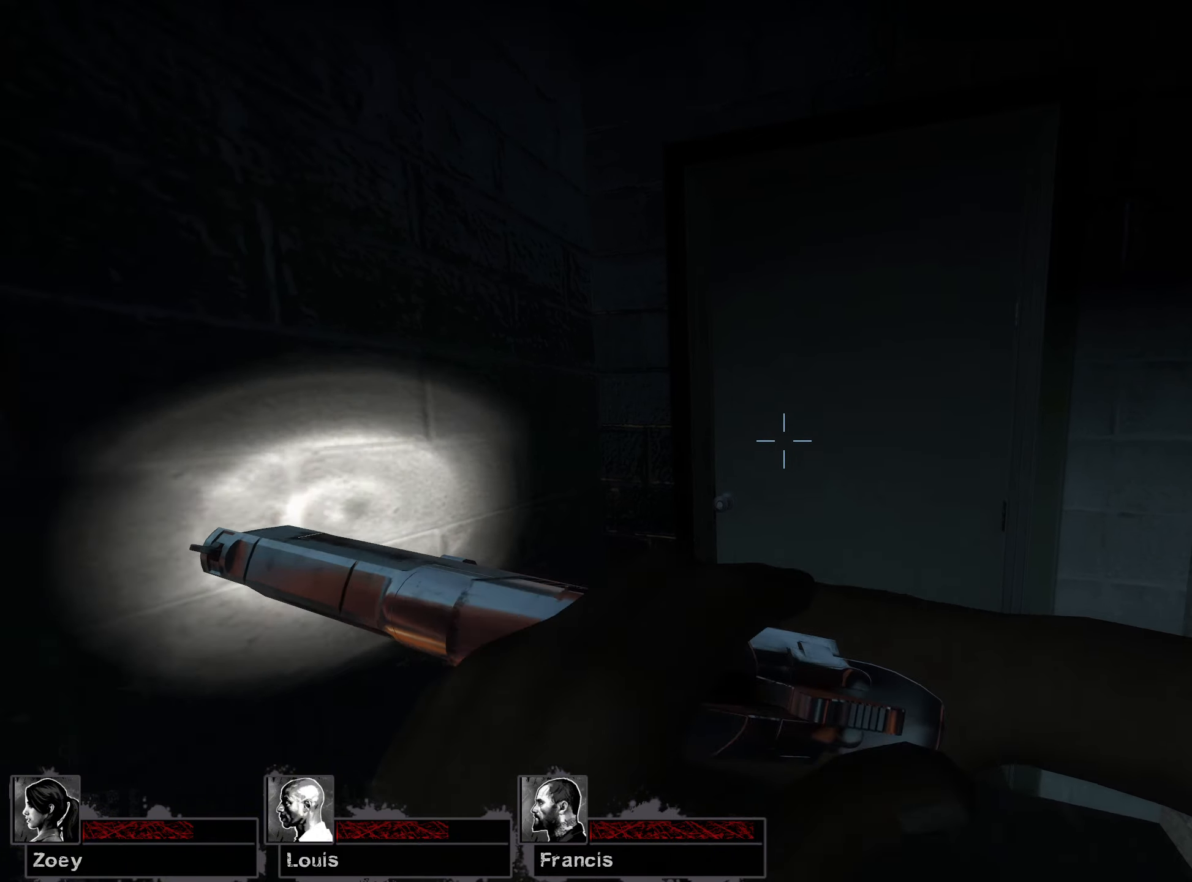
{"keys": [], "mouse": [], "events": []}
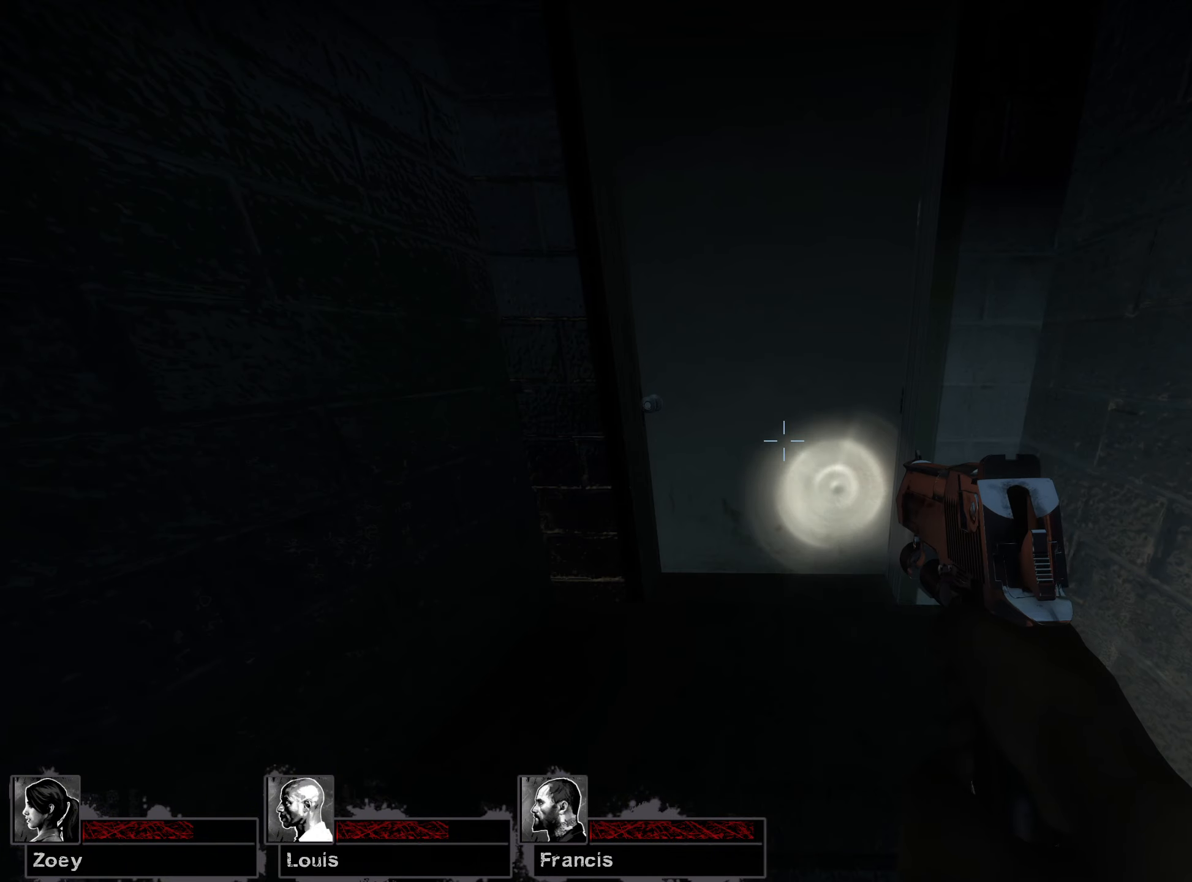
{"keys": [], "mouse": [], "events": []}
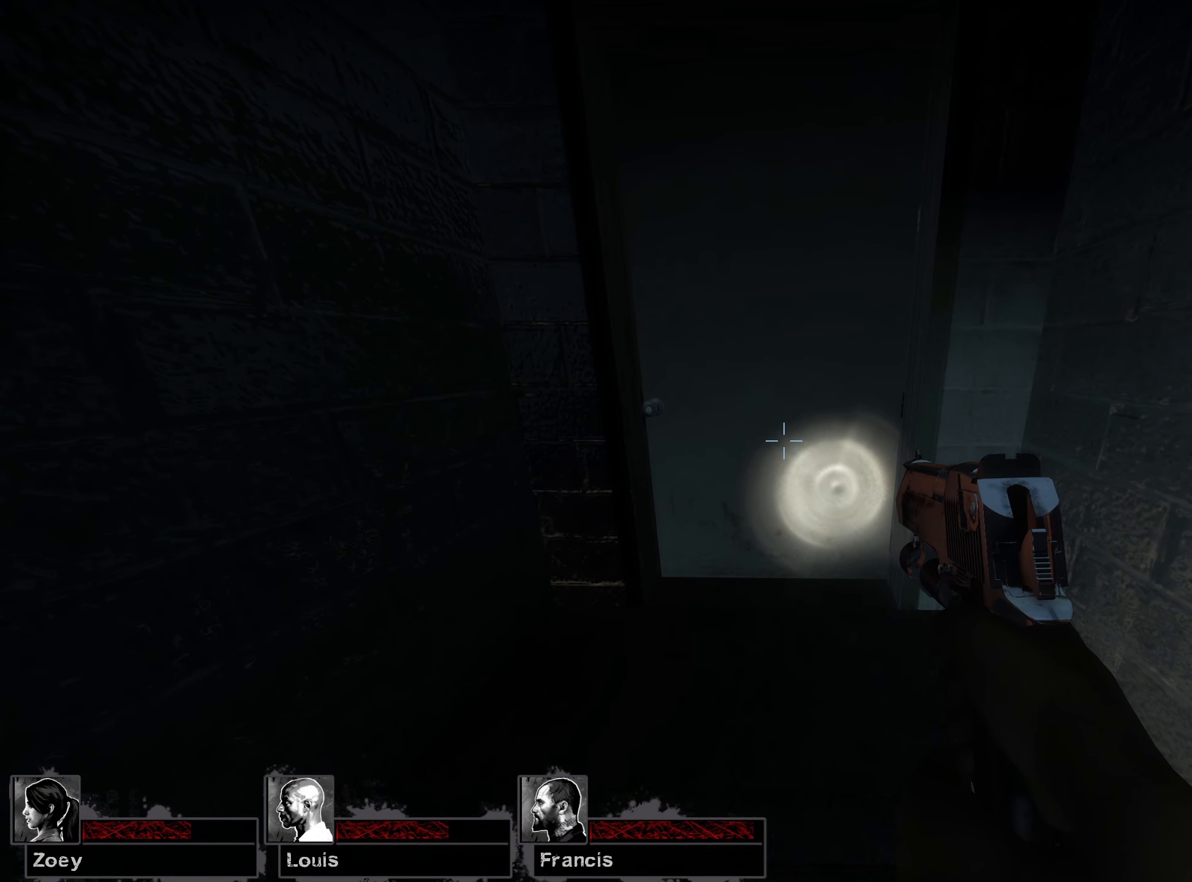
{"keys": [], "mouse": [], "events": []}
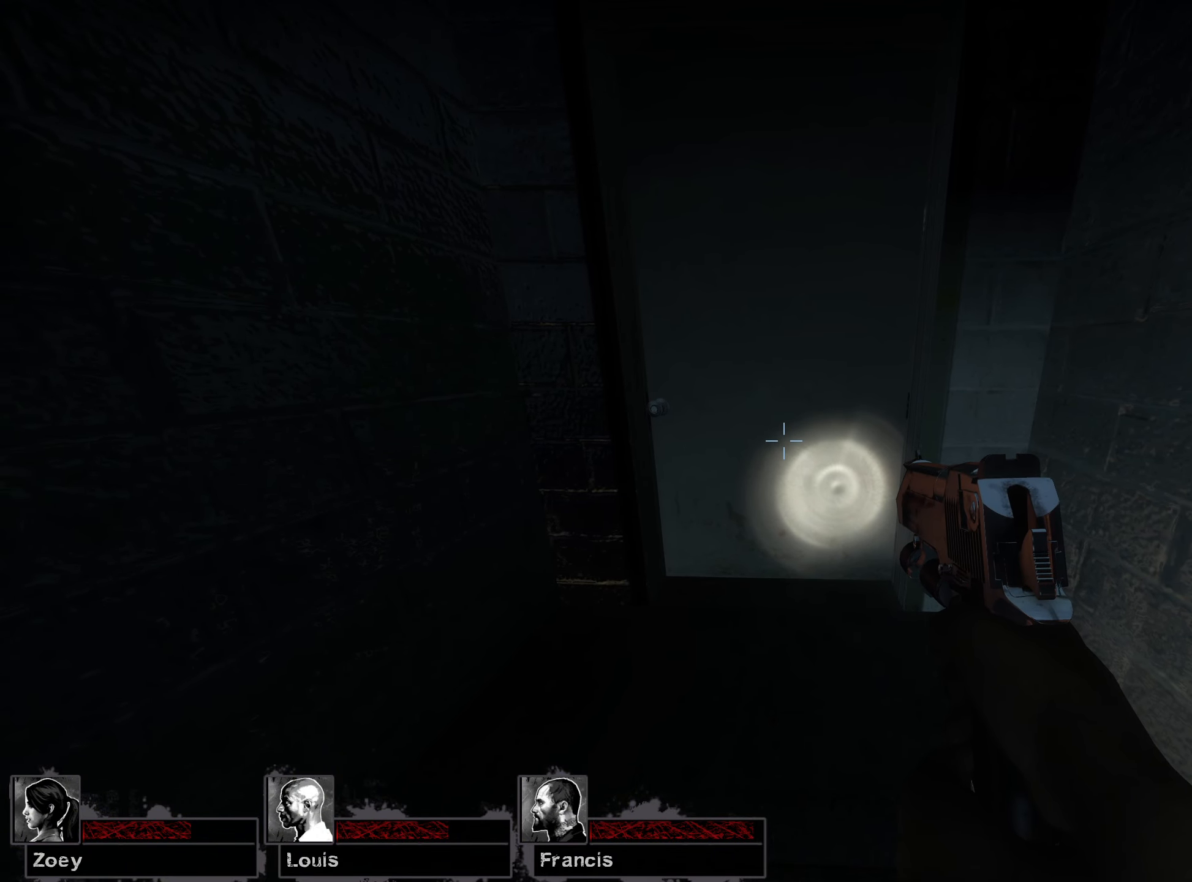
{"keys": [], "mouse": [], "events": []}
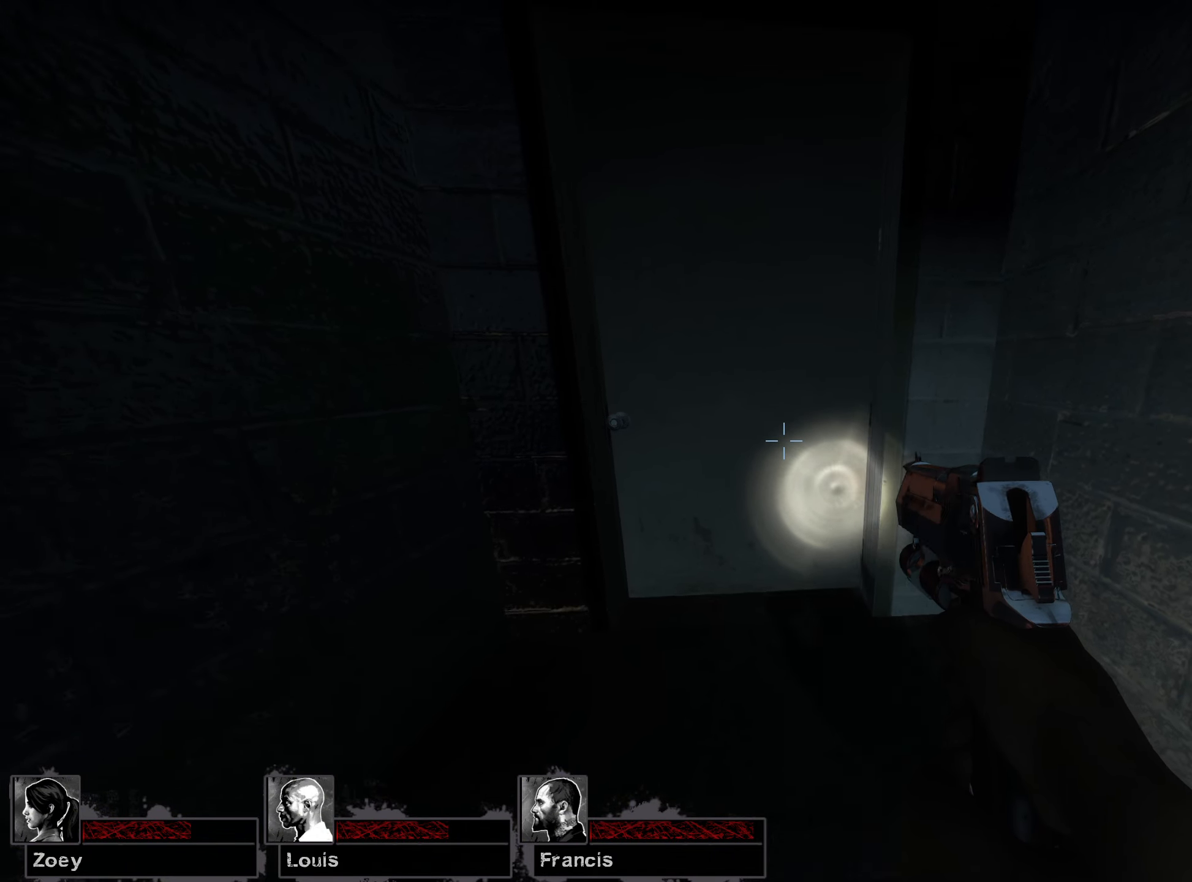
{"keys": [], "mouse": [], "events": [[300, "mouse_left", "down"], [450, "mouse_left", "up"]]}
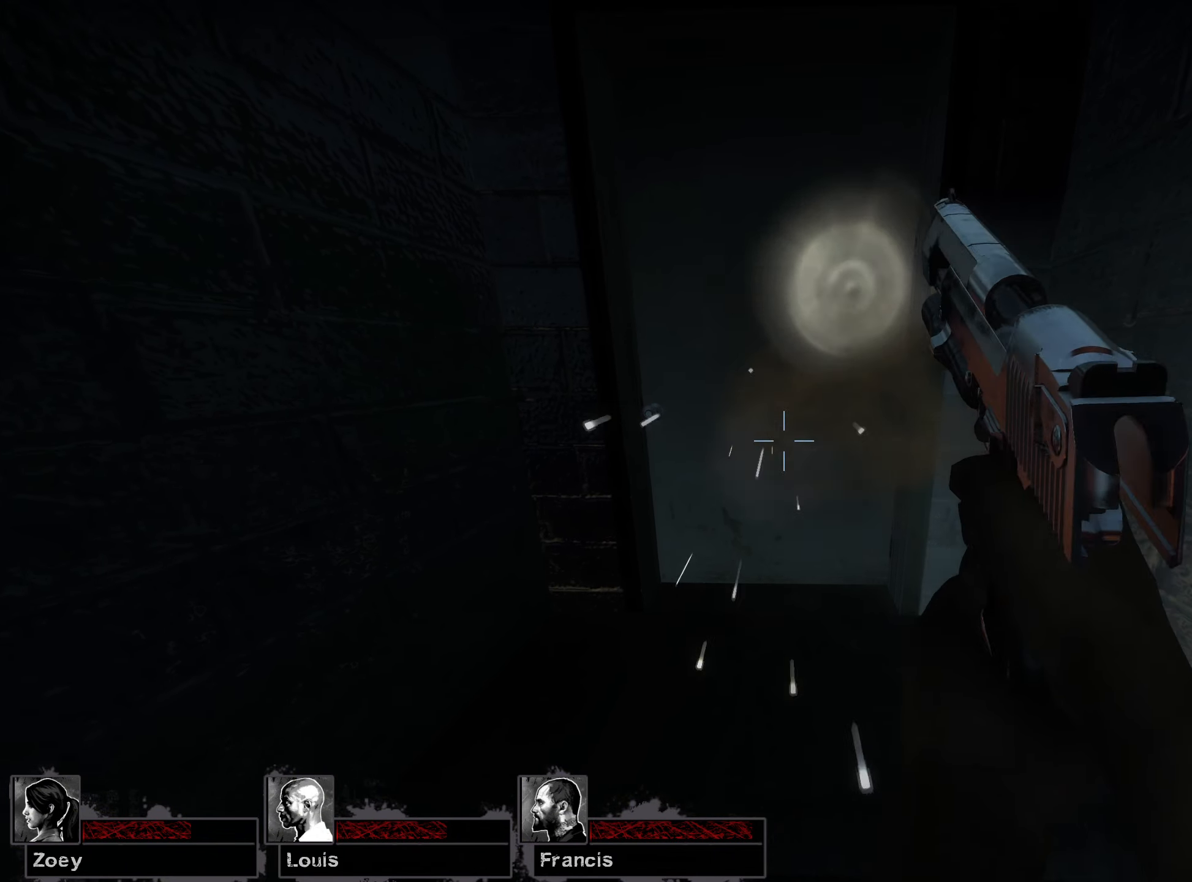
{"keys": [], "mouse": [], "events": [[283, "mouse_left", "down"], [450, "mouse_left", "up"]]}
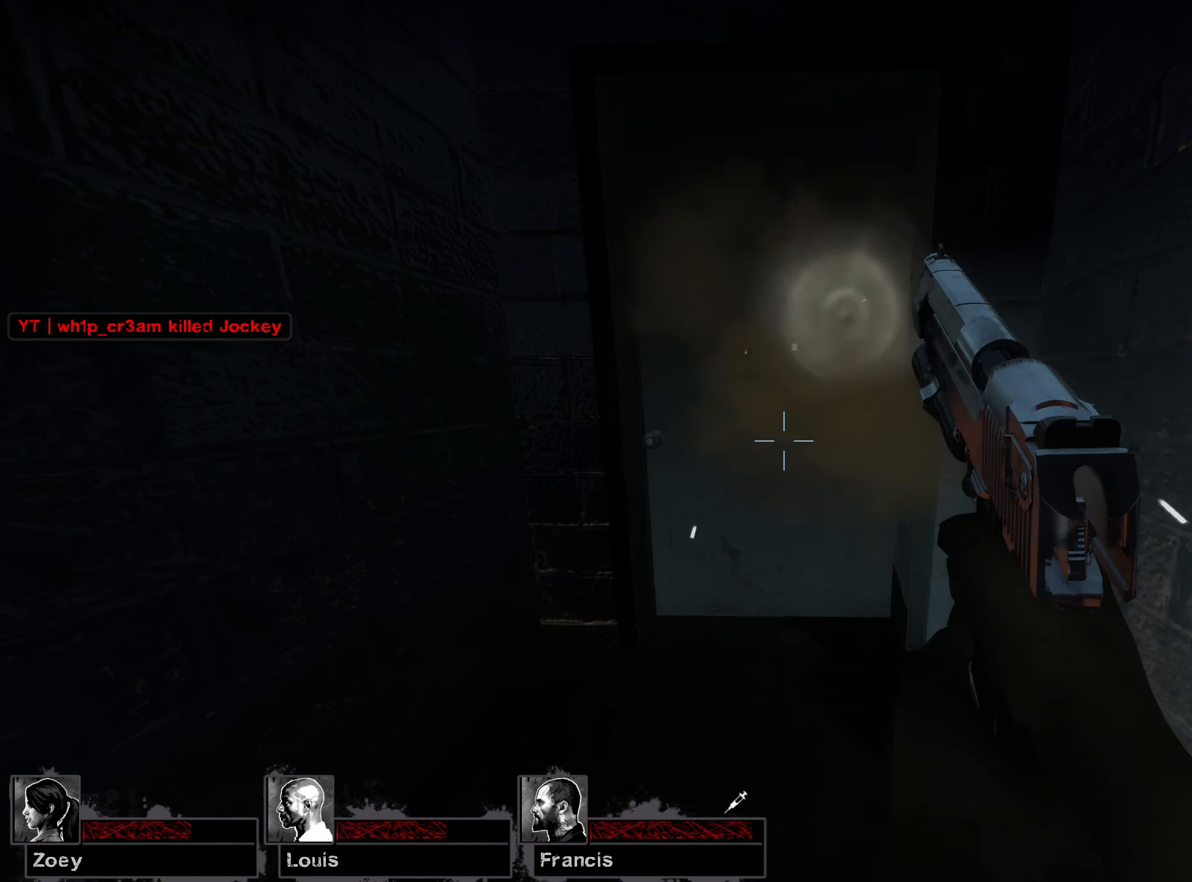
{"keys": ["e", "w"], "mouse": [], "events": [[17, "mouse_left", "down"], [133, "mouse_left", "up"], [367, "w", "down"], [483, "e", "down"]]}
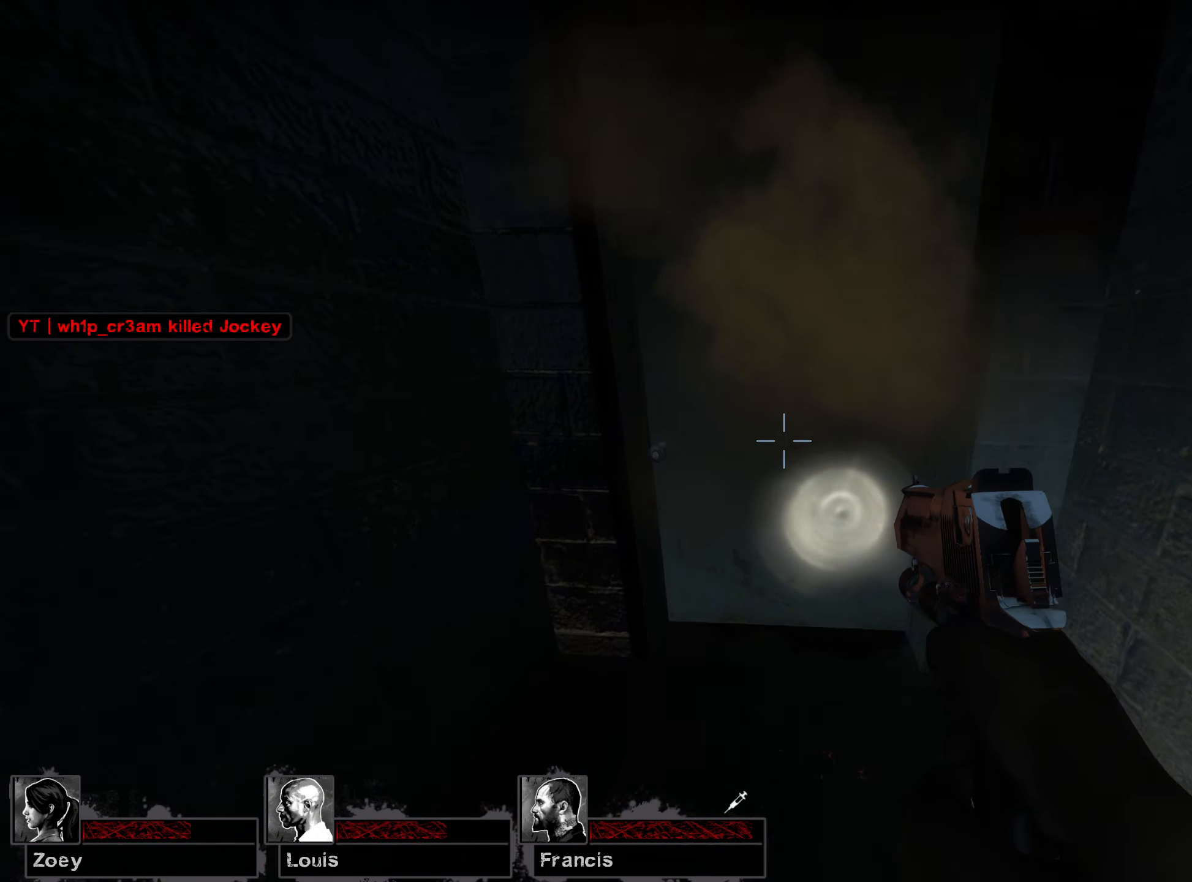
{"keys": ["w"], "mouse": ["mb4"], "events": [[117, "e", "up"], [450, "mouse_mb4", "down"]]}
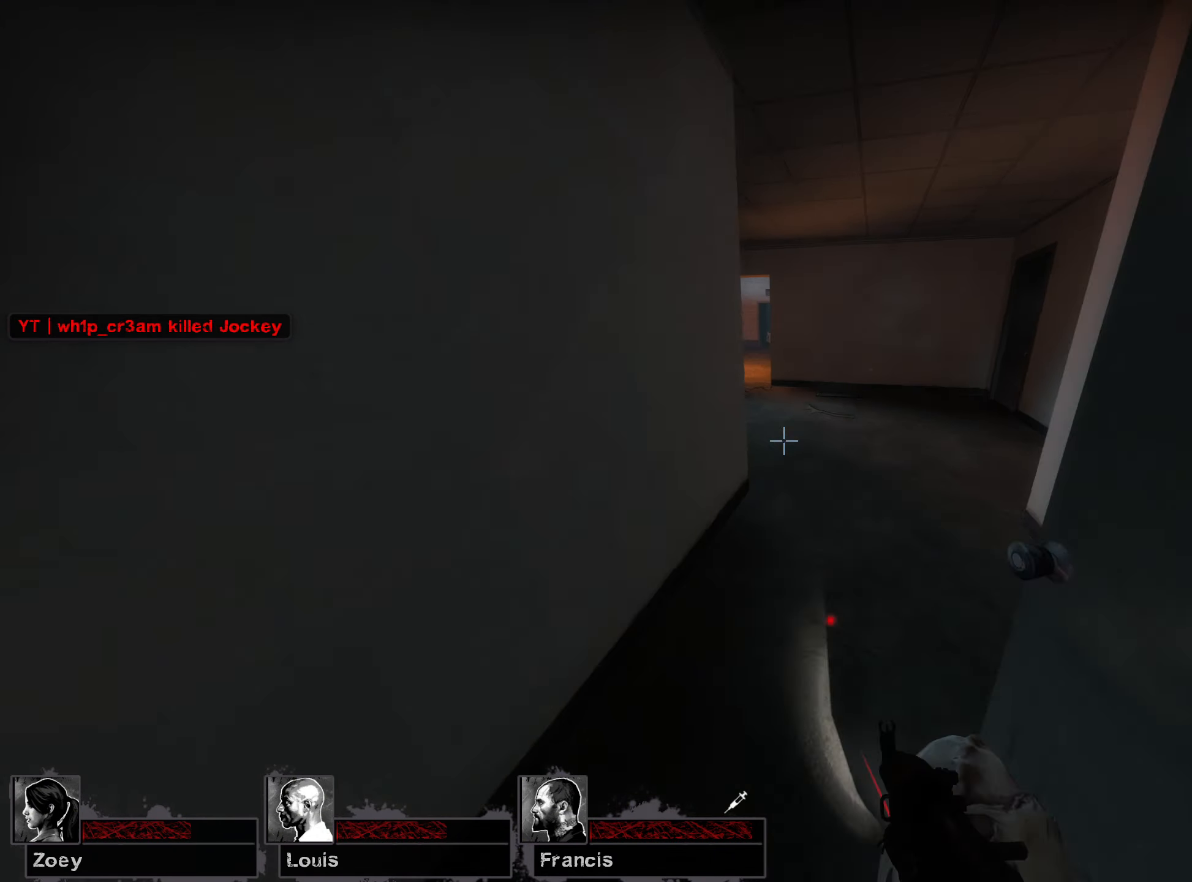
{"keys": ["w"], "mouse": [], "events": [[50, "mouse_mb4", "up"], [300, "d", "down"], [350, "d", "up"]]}
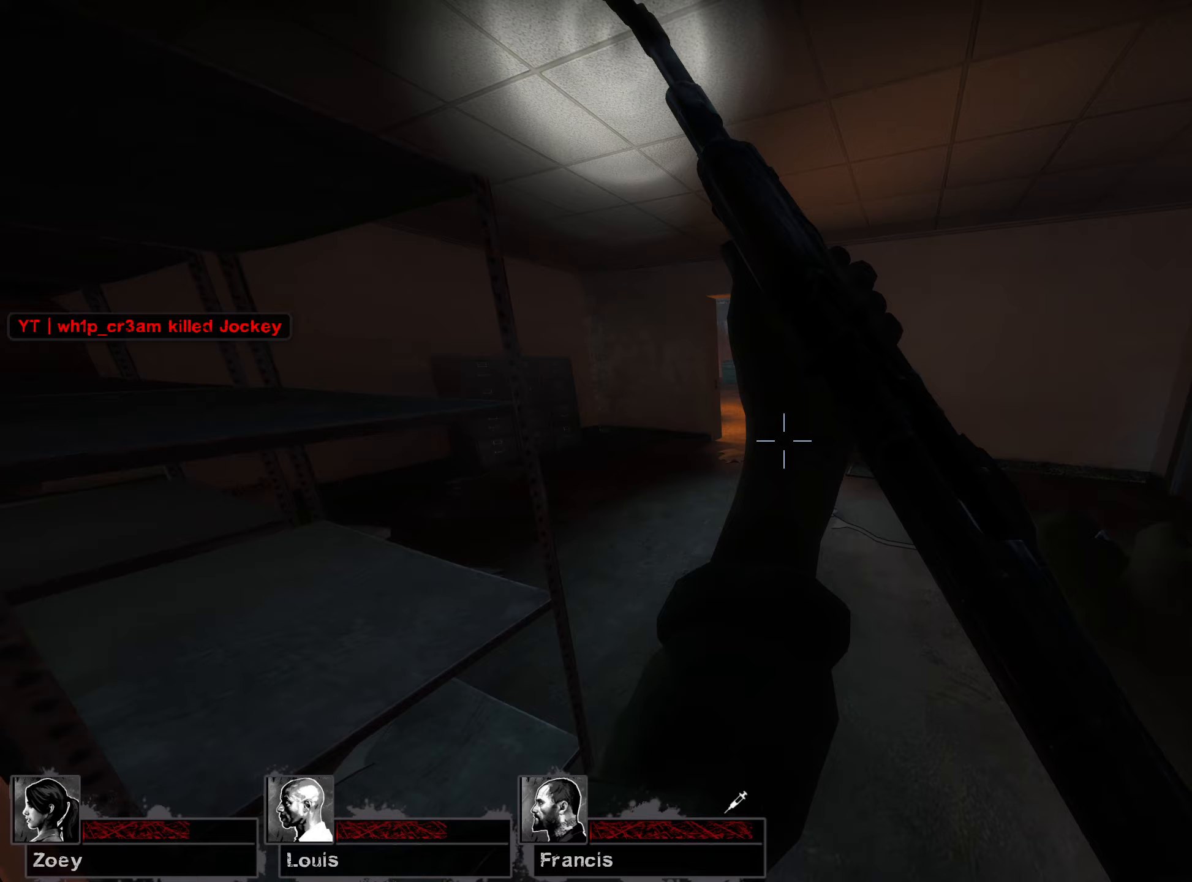
{"keys": ["w"], "mouse": [], "events": [[150, "a", "down"], [367, "a", "up"]]}
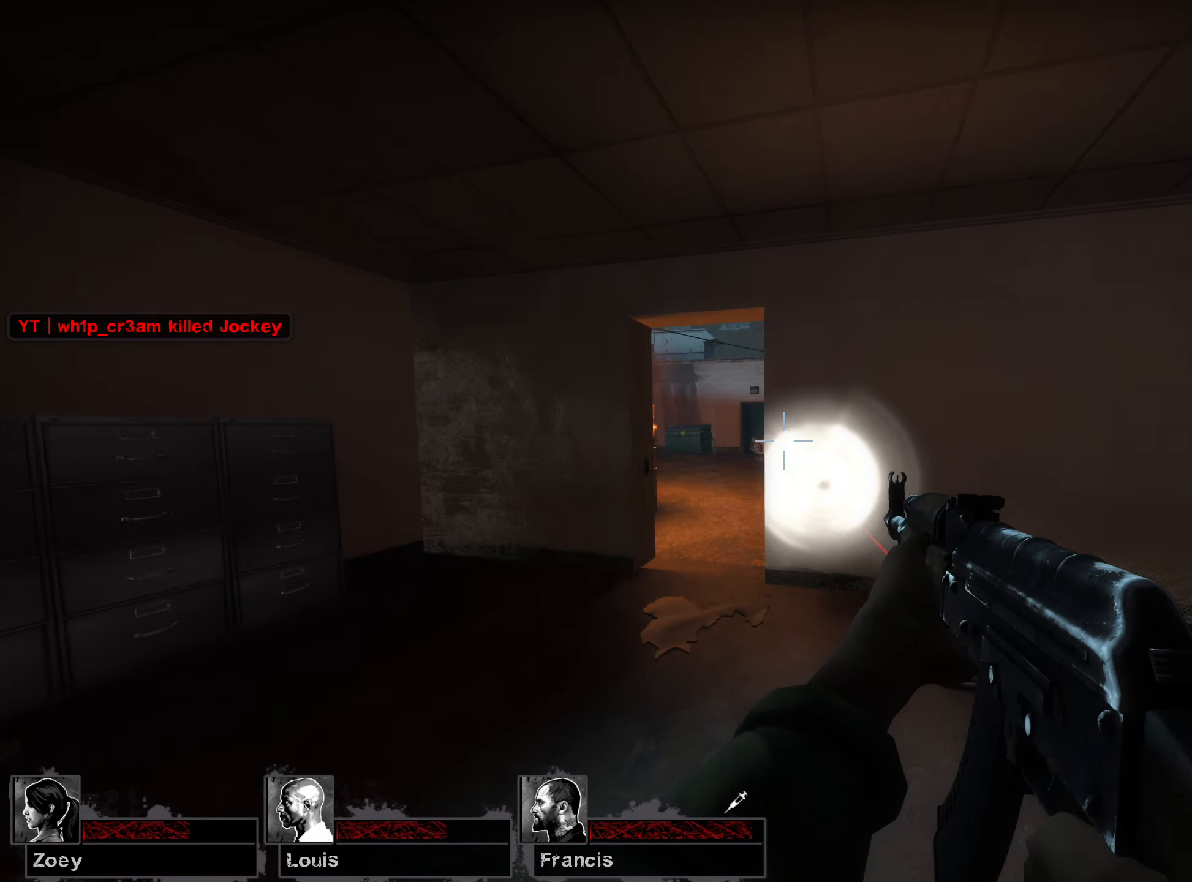
{"keys": ["w"], "mouse": [], "events": [[50, "a", "down"], [433, "a", "up"]]}
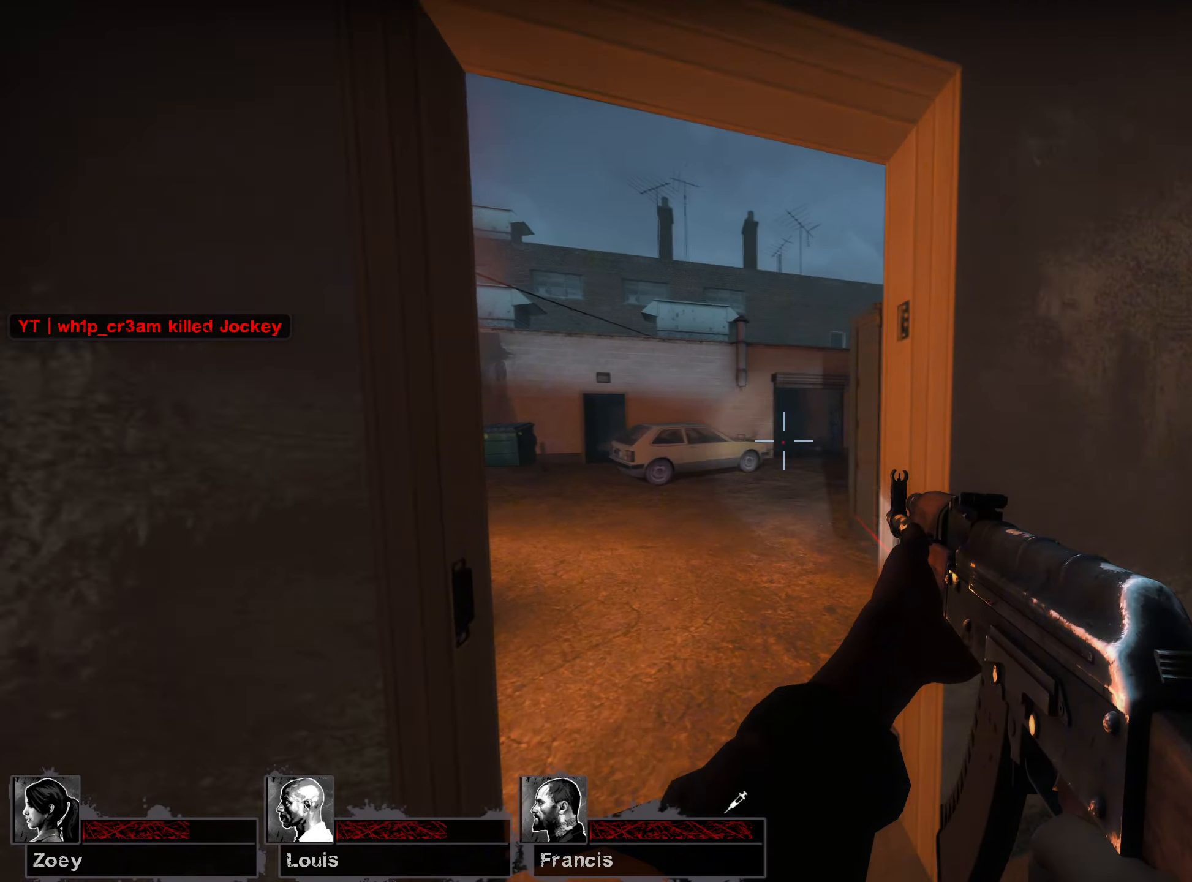
{"keys": ["a", "w"], "mouse": ["mb4"], "events": [[383, "a", "down"], [500, "mouse_mb4", "down"]]}
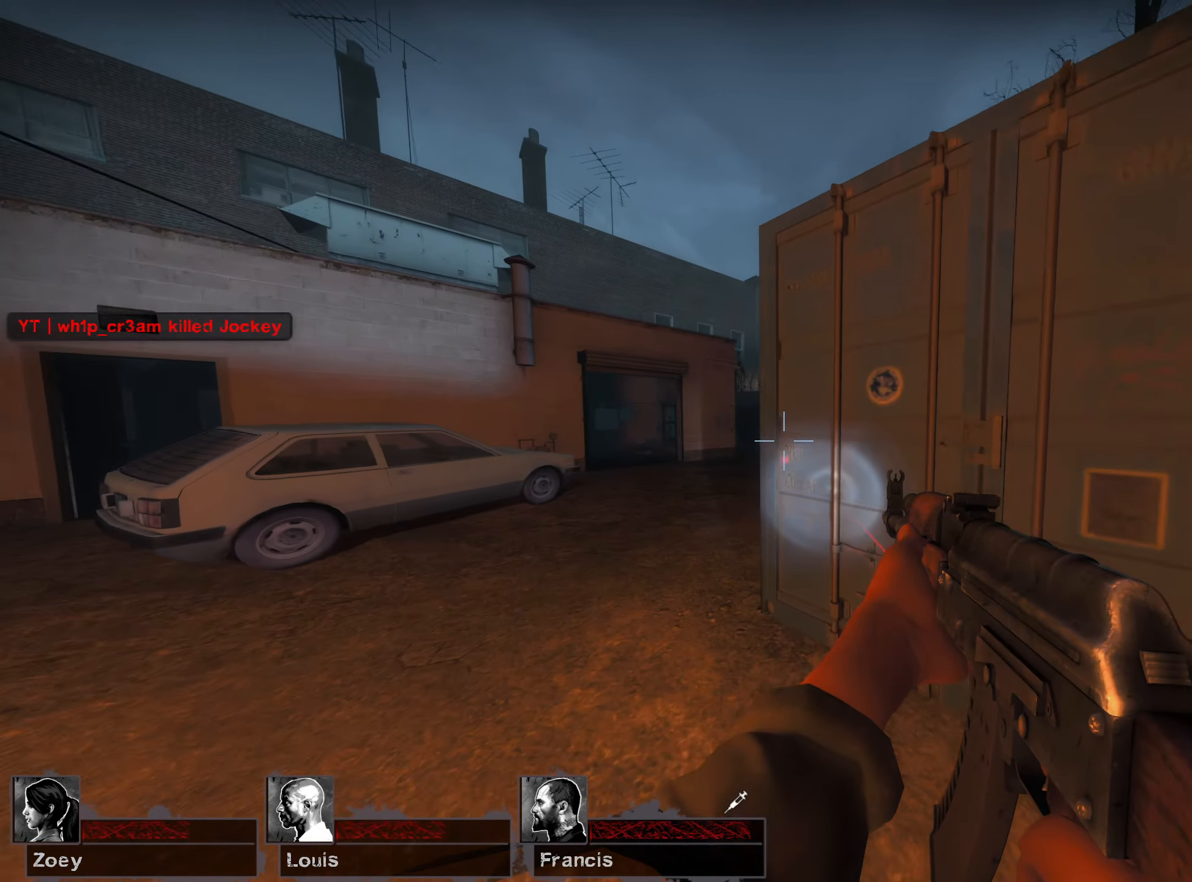
{"keys": ["w"], "mouse": [], "events": [[133, "mouse_mb4", "up"], [300, "a", "up"]]}
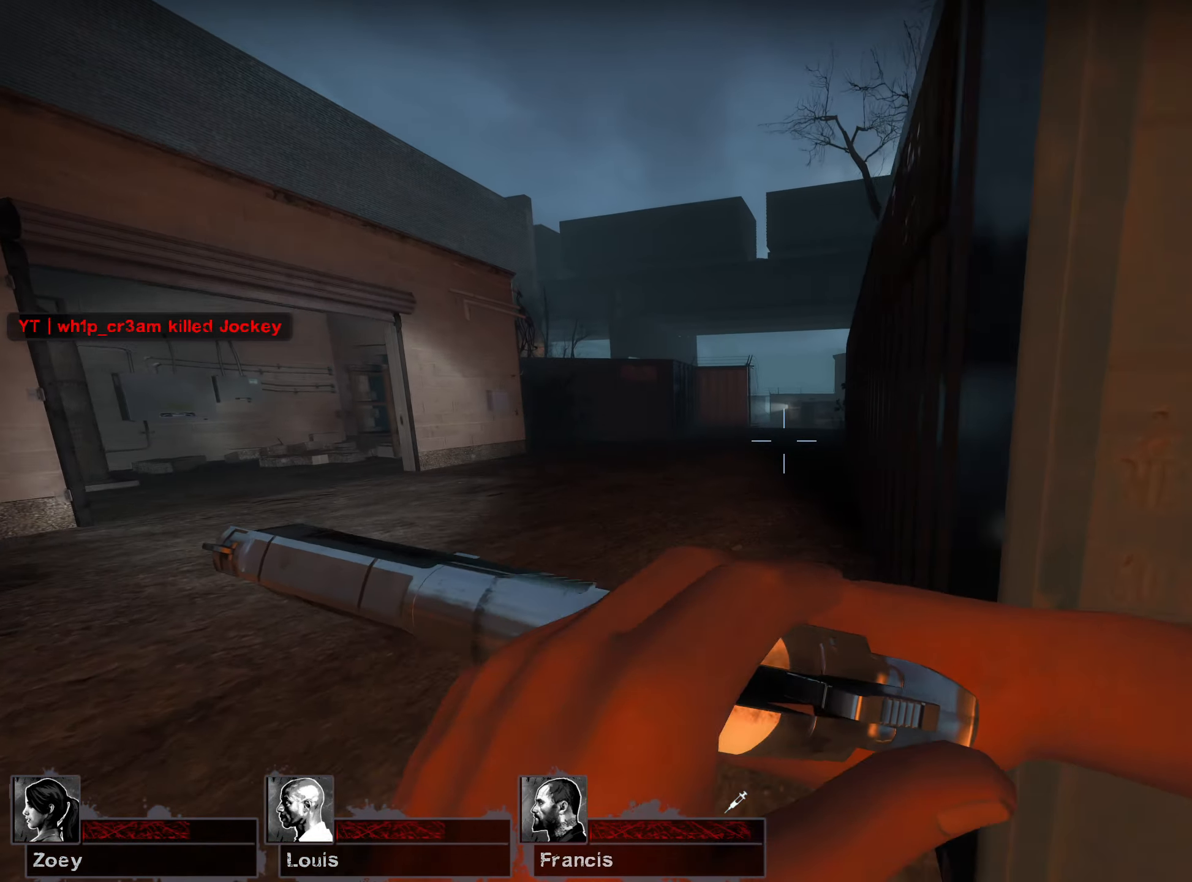
{"keys": ["w"], "mouse": [], "events": [[317, "r", "down"], [417, "r", "up"]]}
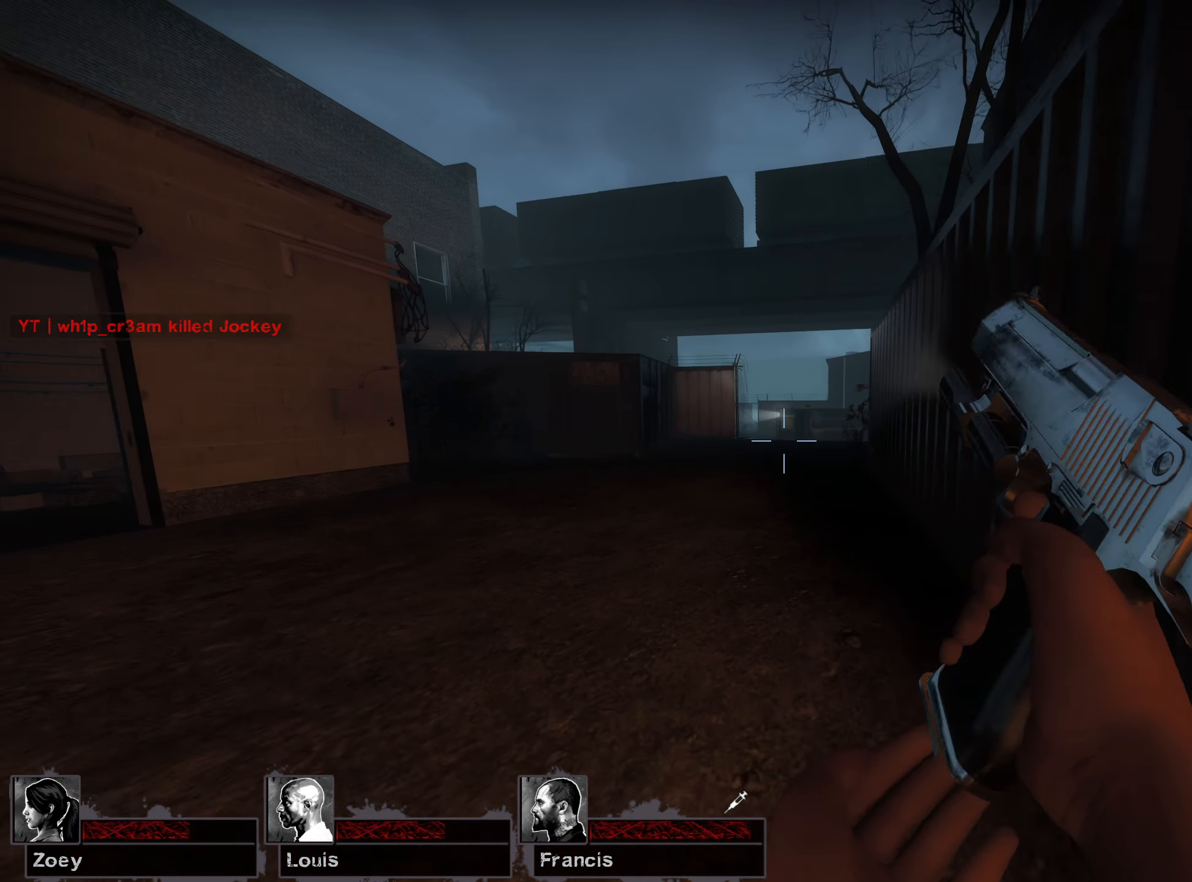
{"keys": ["w"], "mouse": [], "events": []}
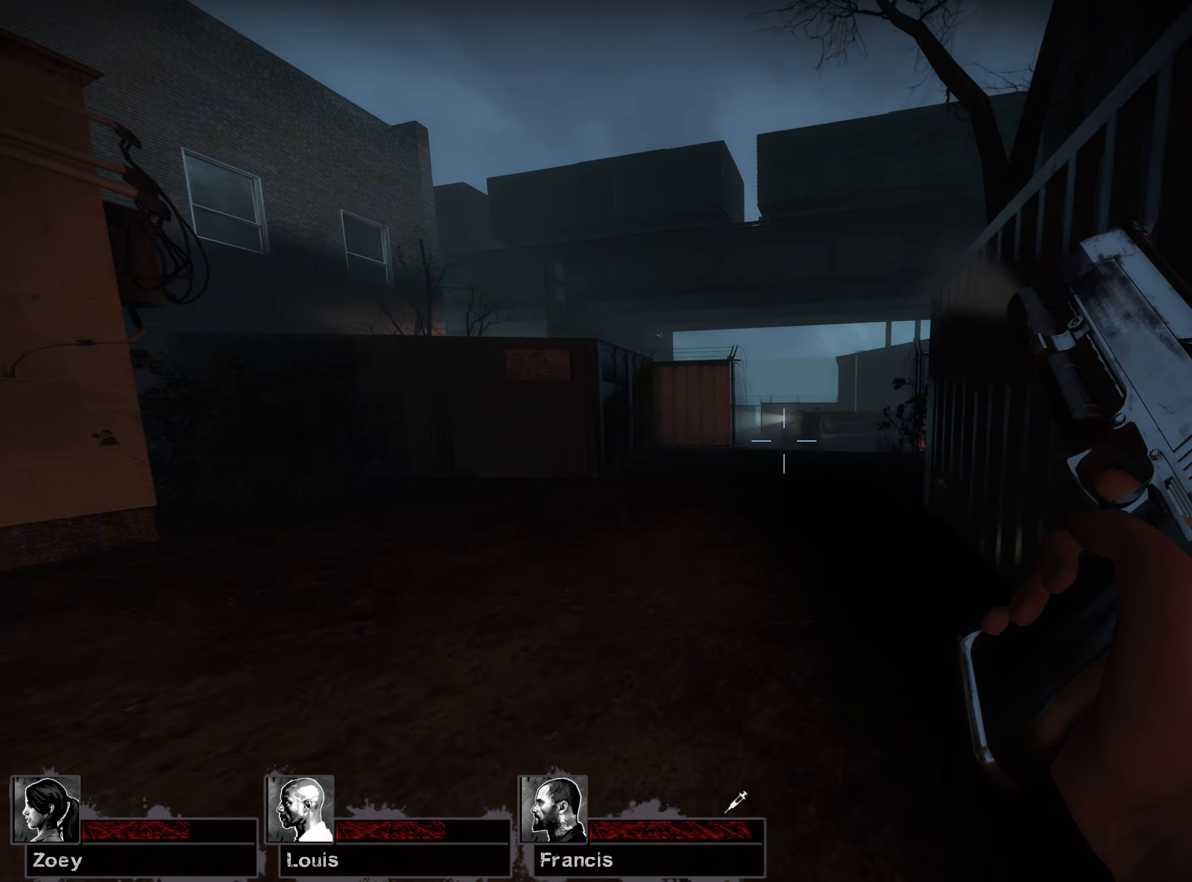
{"keys": ["w"], "mouse": [], "events": []}
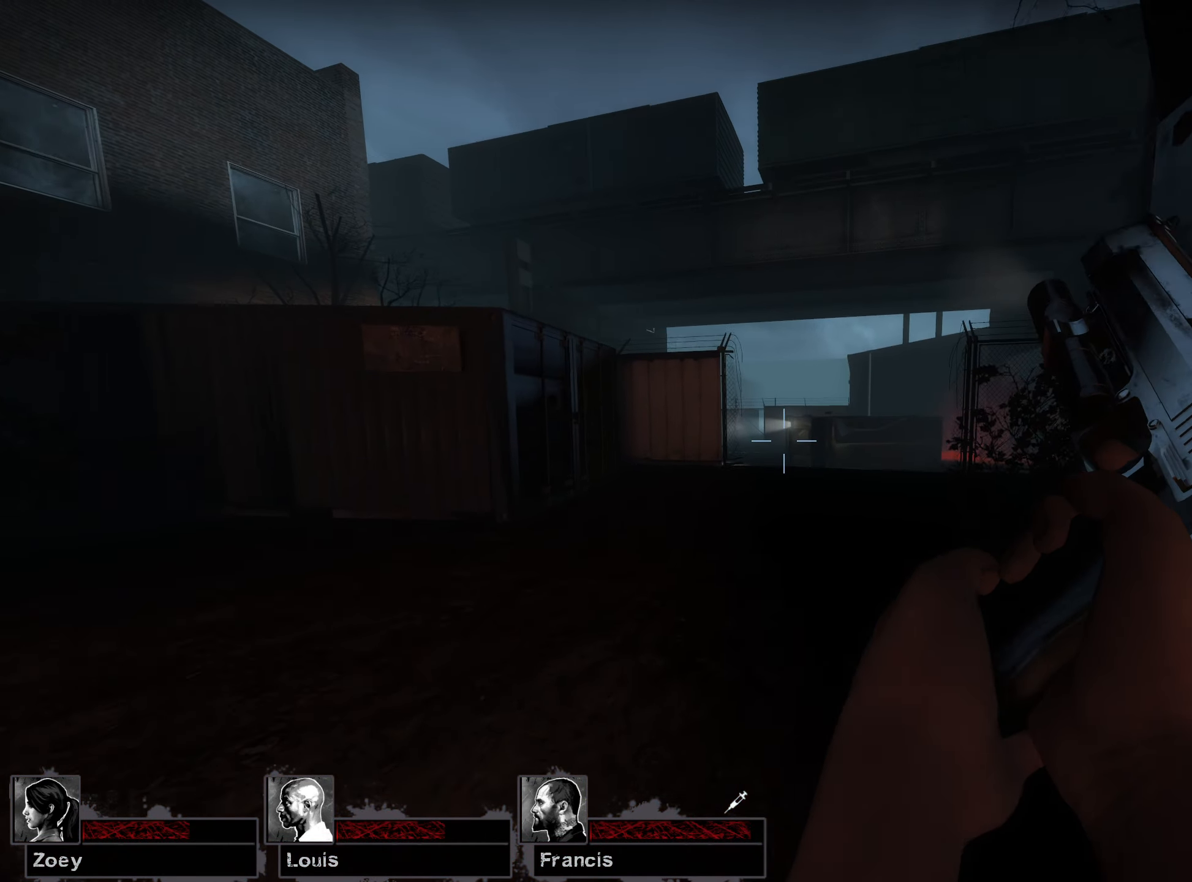
{"keys": ["w"], "mouse": [], "events": []}
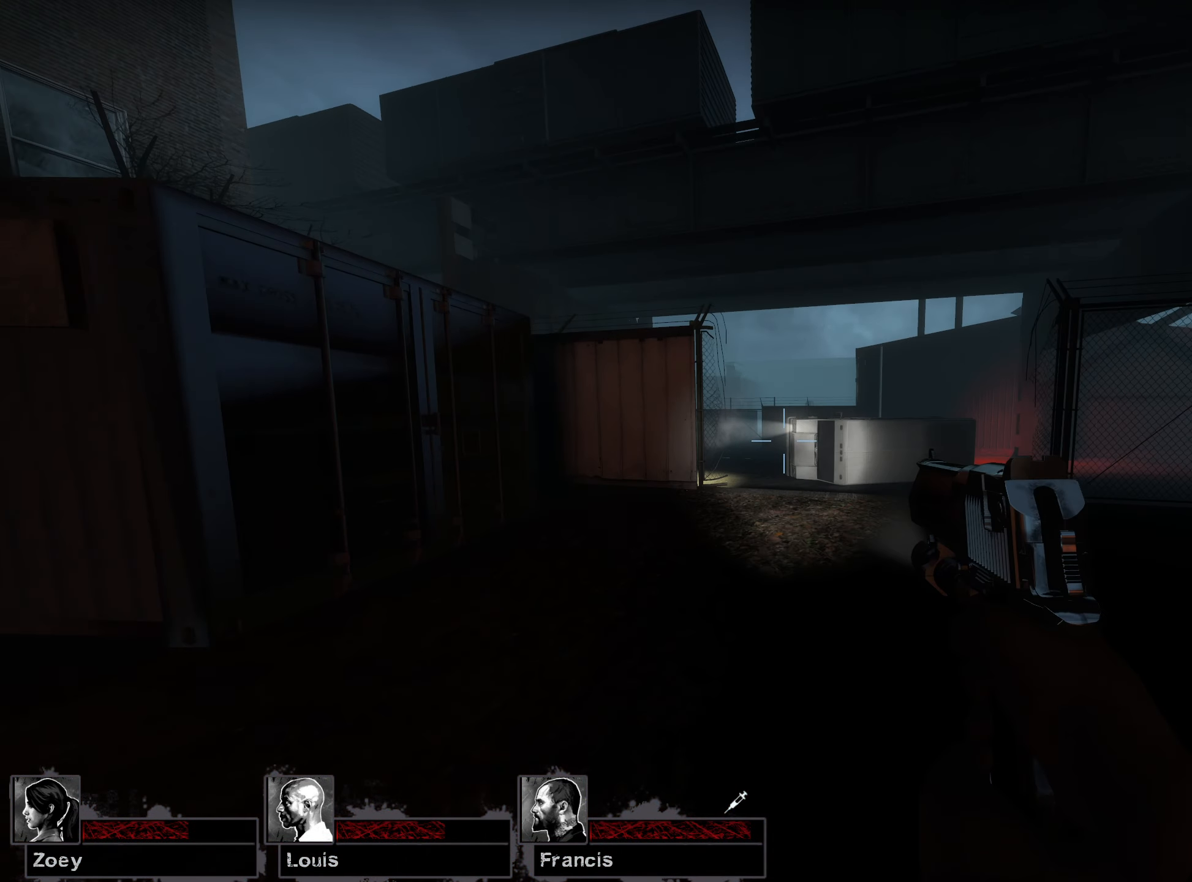
{"keys": ["w"], "mouse": [], "events": [[83, "d", "down"], [267, "d", "up"]]}
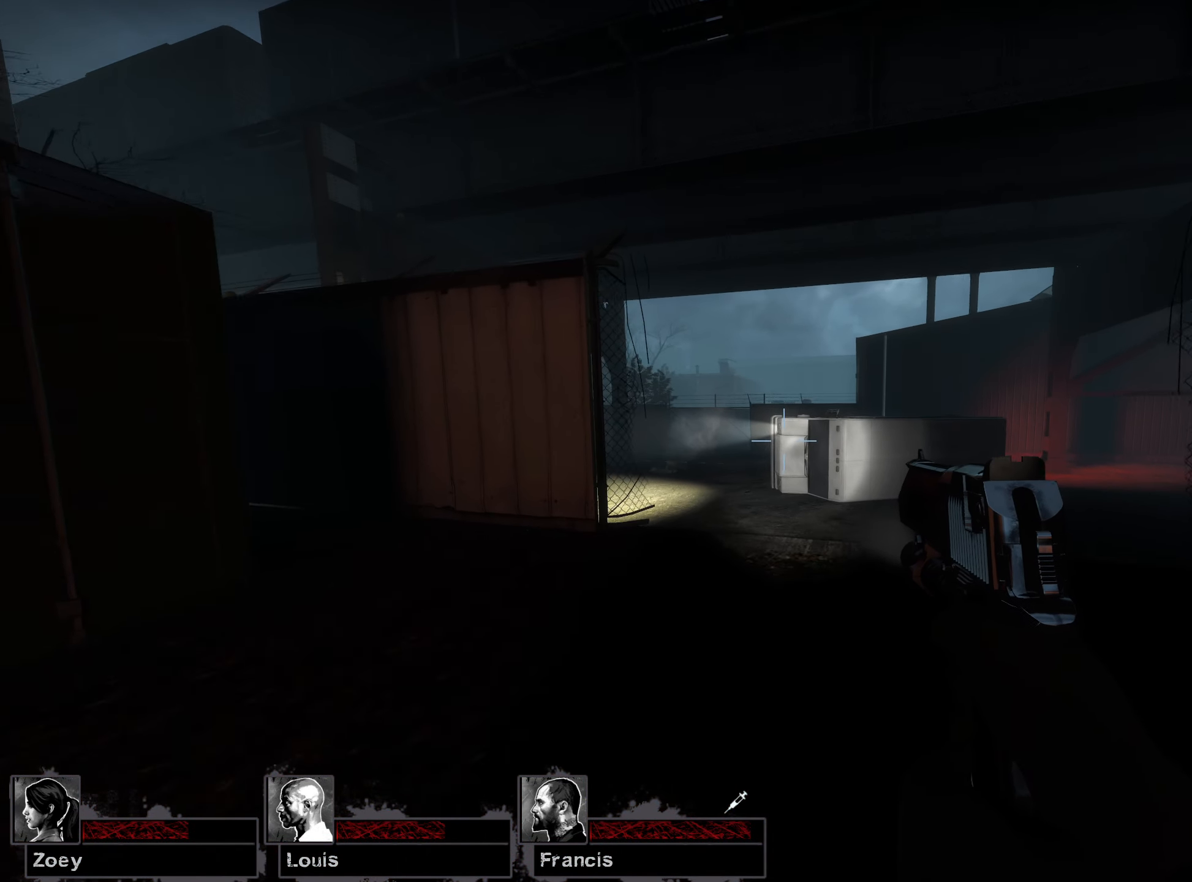
{"keys": ["a", "w"], "mouse": [], "events": [[450, "a", "down"]]}
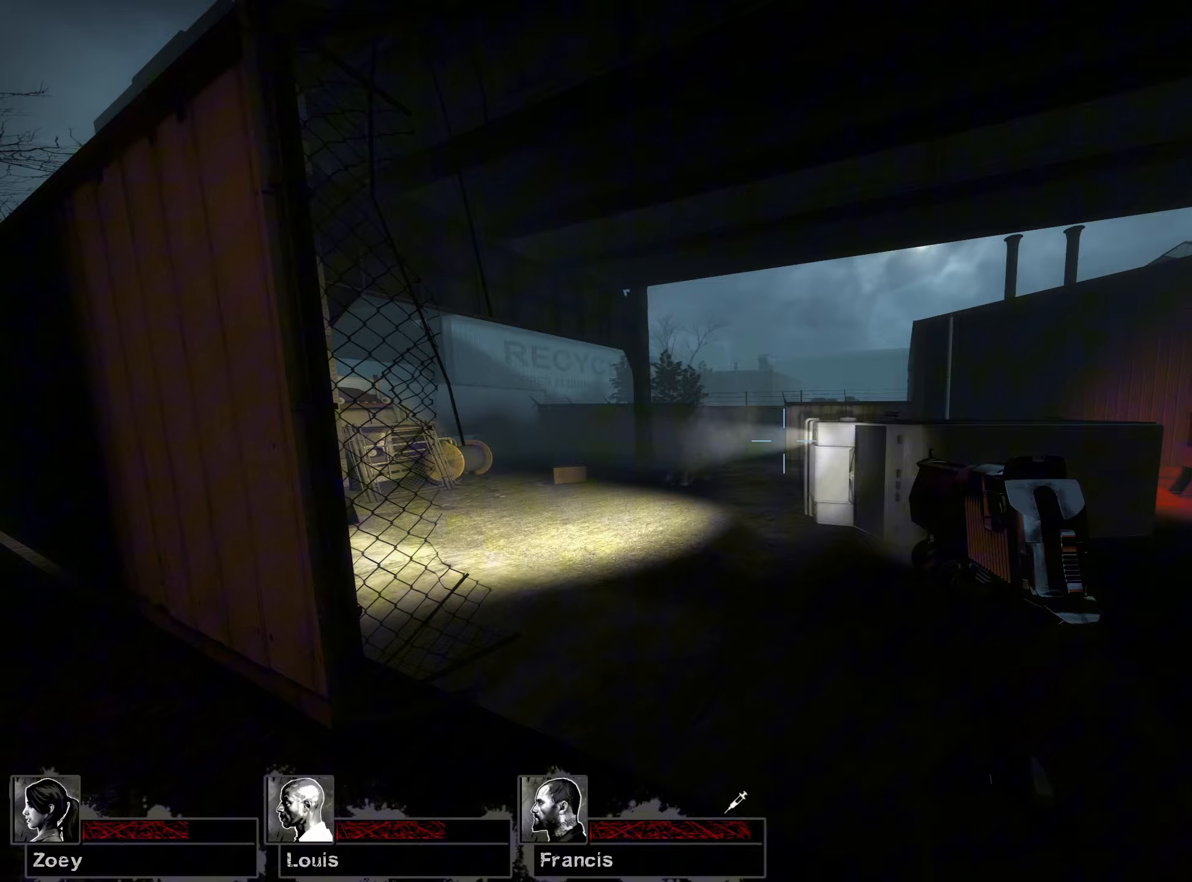
{"keys": ["w"], "mouse": [], "events": [[50, "a", "up"], [183, "a", "down"], [317, "a", "up"]]}
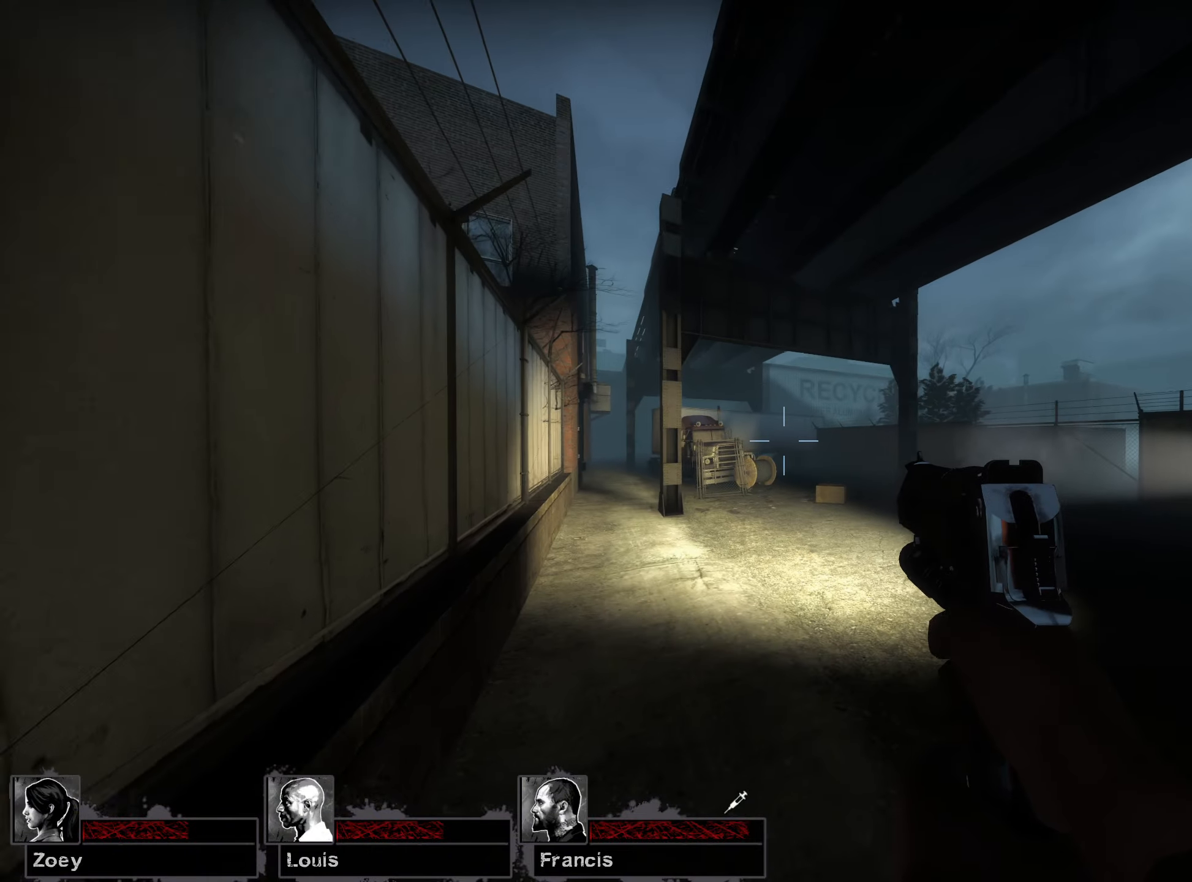
{"keys": ["w"], "mouse": [], "events": []}
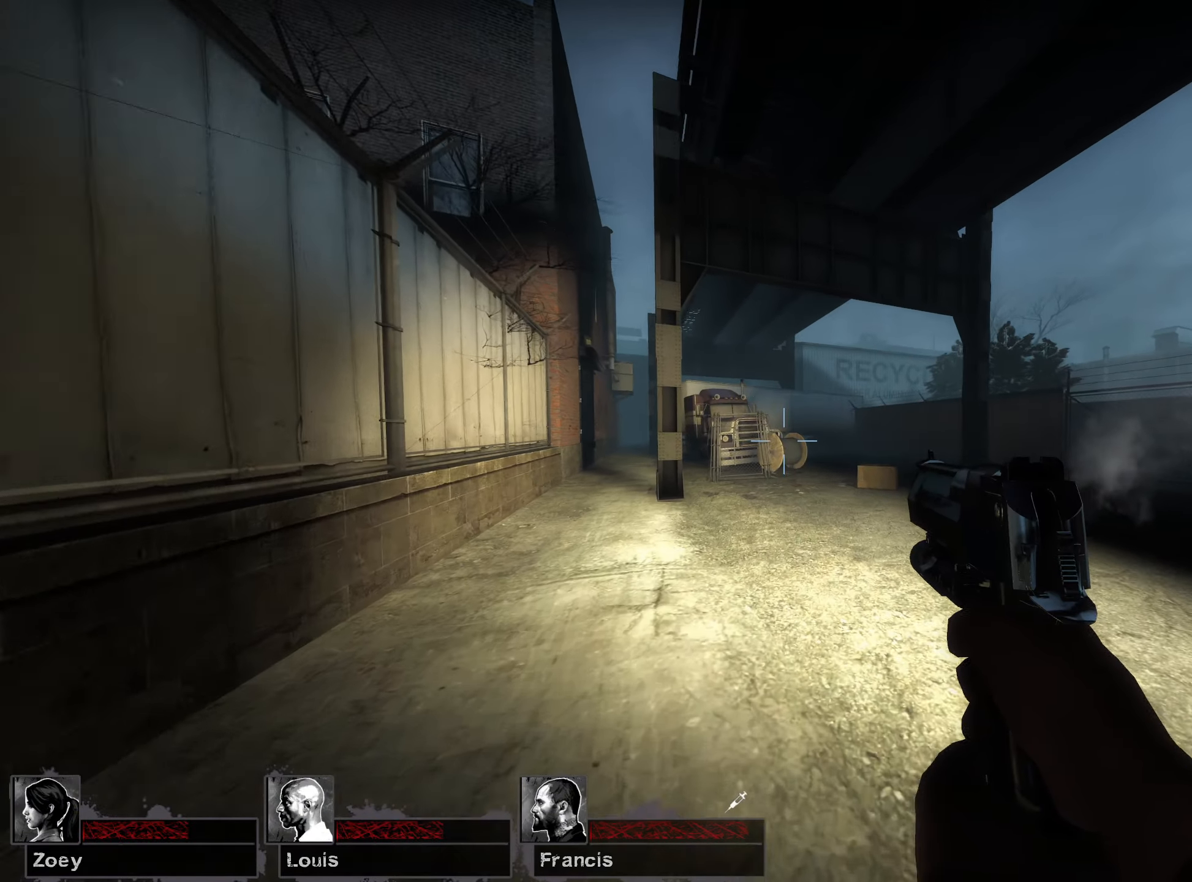
{"keys": ["w"], "mouse": [], "events": []}
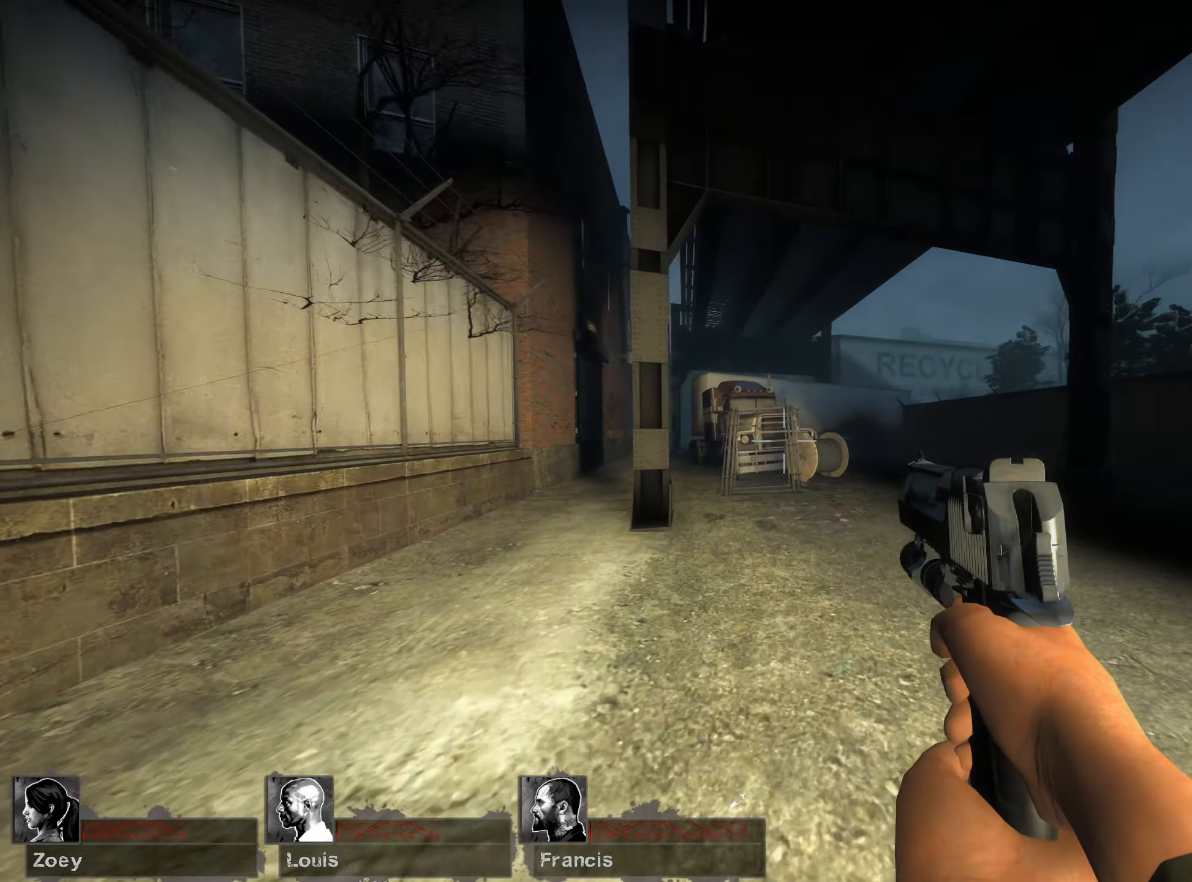
{"keys": ["w"], "mouse": [], "events": []}
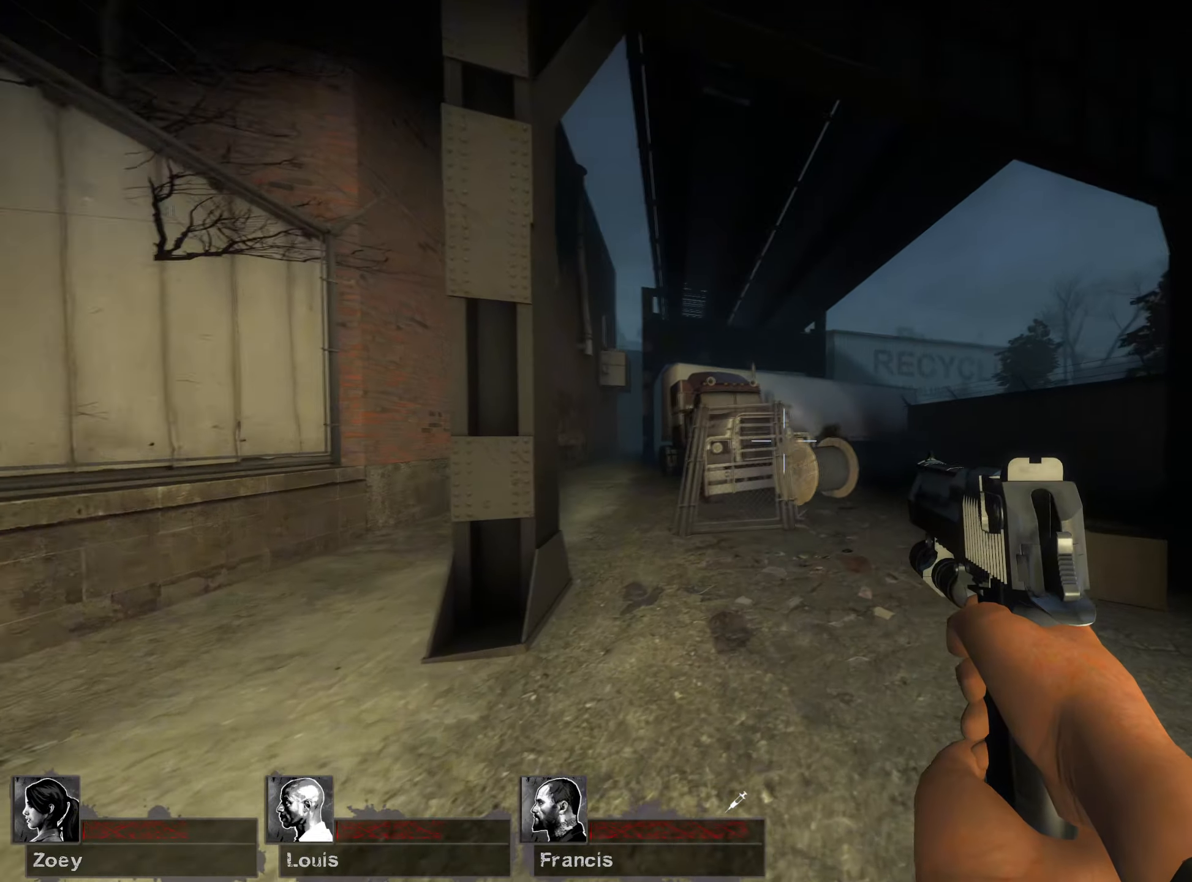
{"keys": ["a"], "mouse": [], "events": [[217, "mouse_left", "down"], [350, "a", "down"], [367, "mouse_left", "up"], [467, "w", "up"]]}